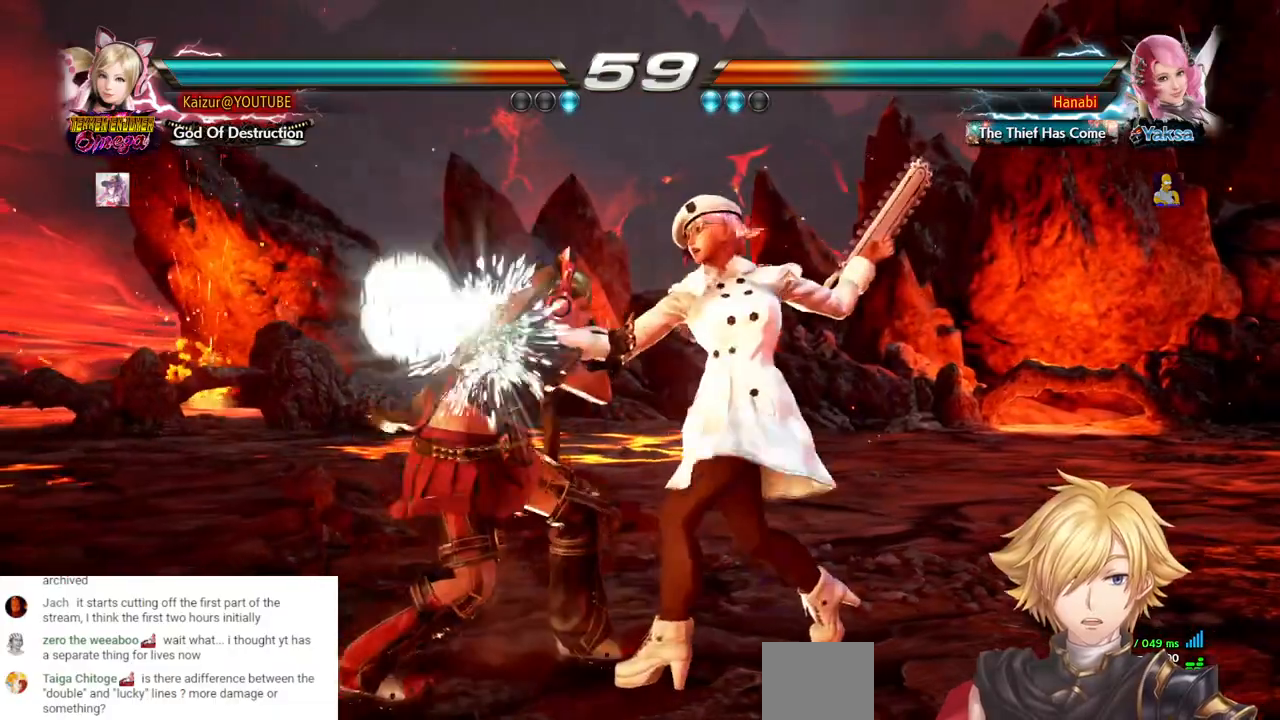
Gameplay with a controller (PlayStation layout); each line is a JSON object with the inputs held at the frame after it (dt_ms = milliseconds from this image to that frame). "events" lists button and stick changes between this image and that frame as [ms after this image, input, new state], when the widget could be followed in between. Not read: CIRCLE DPAD_DOWN L3 R3 SELECT START.
{"dt_ms": 500, "buttons": ["SQUARE"], "left_stick": "center", "right_stick": "center", "events": [[317, "DPAD_LEFT", "up"], [483, "SQUARE", "down"]]}
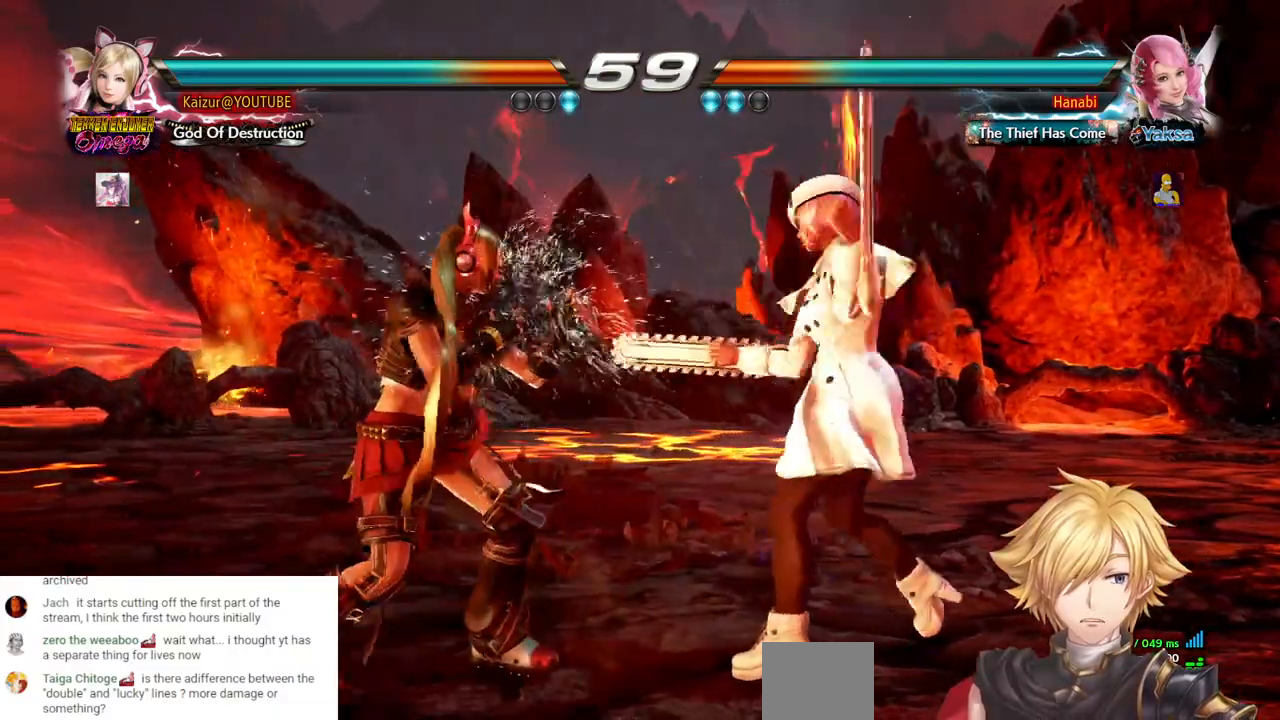
{"dt_ms": 500, "buttons": [], "left_stick": "center", "right_stick": "center", "events": [[83, "SQUARE", "up"], [133, "TRIANGLE", "down"], [250, "TRIANGLE", "up"]]}
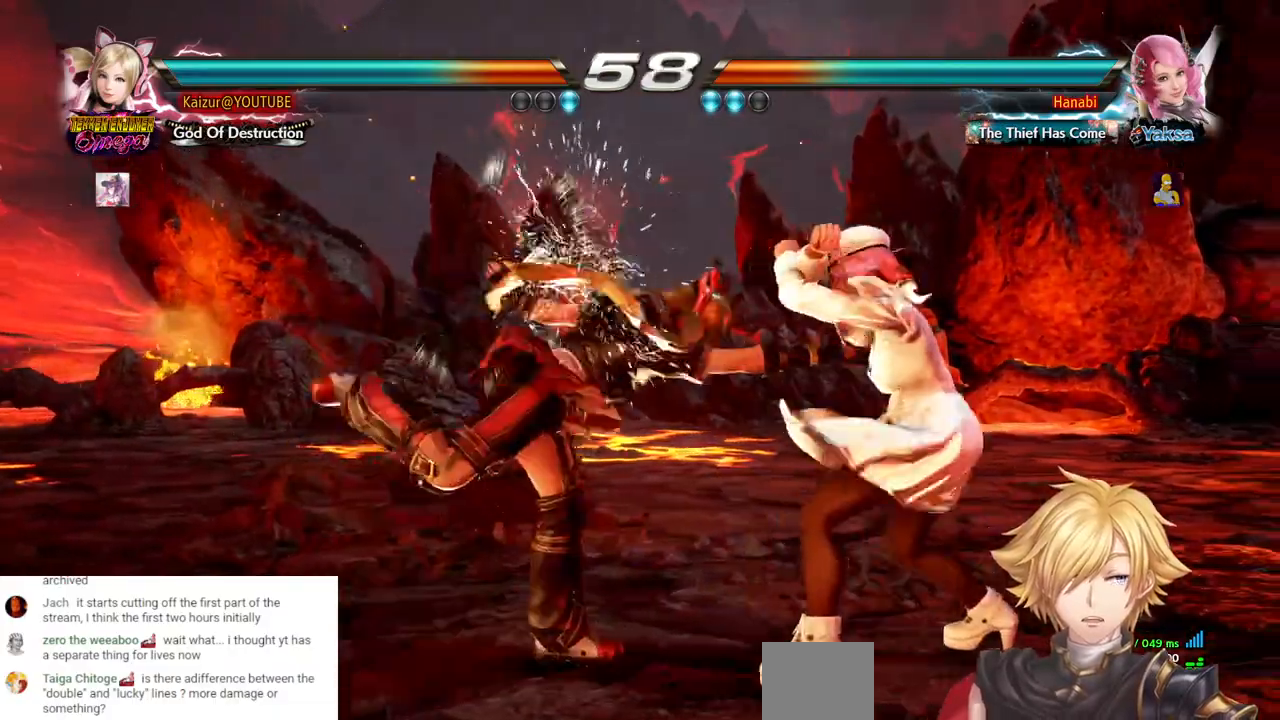
{"dt_ms": 500, "buttons": [], "left_stick": "center", "right_stick": "center", "events": [[300, "R2", "down"], [433, "R2", "up"]]}
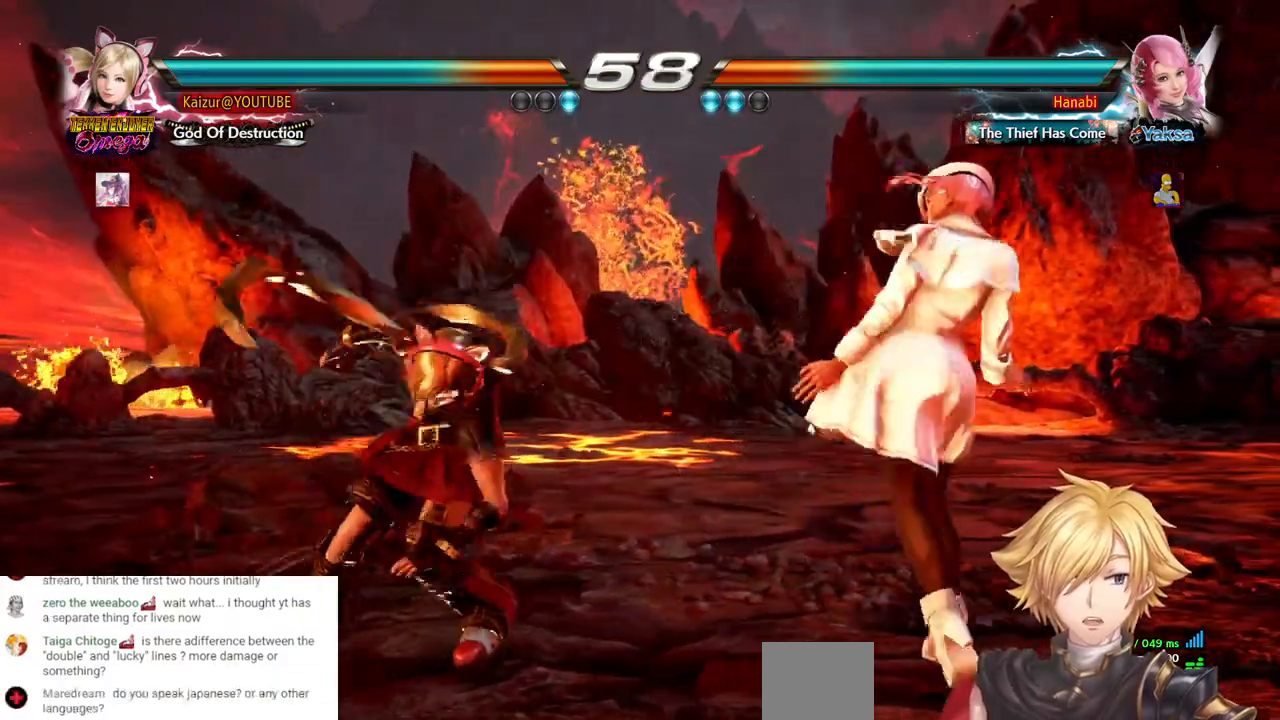
{"dt_ms": 500, "buttons": [], "left_stick": "center", "right_stick": "center", "events": []}
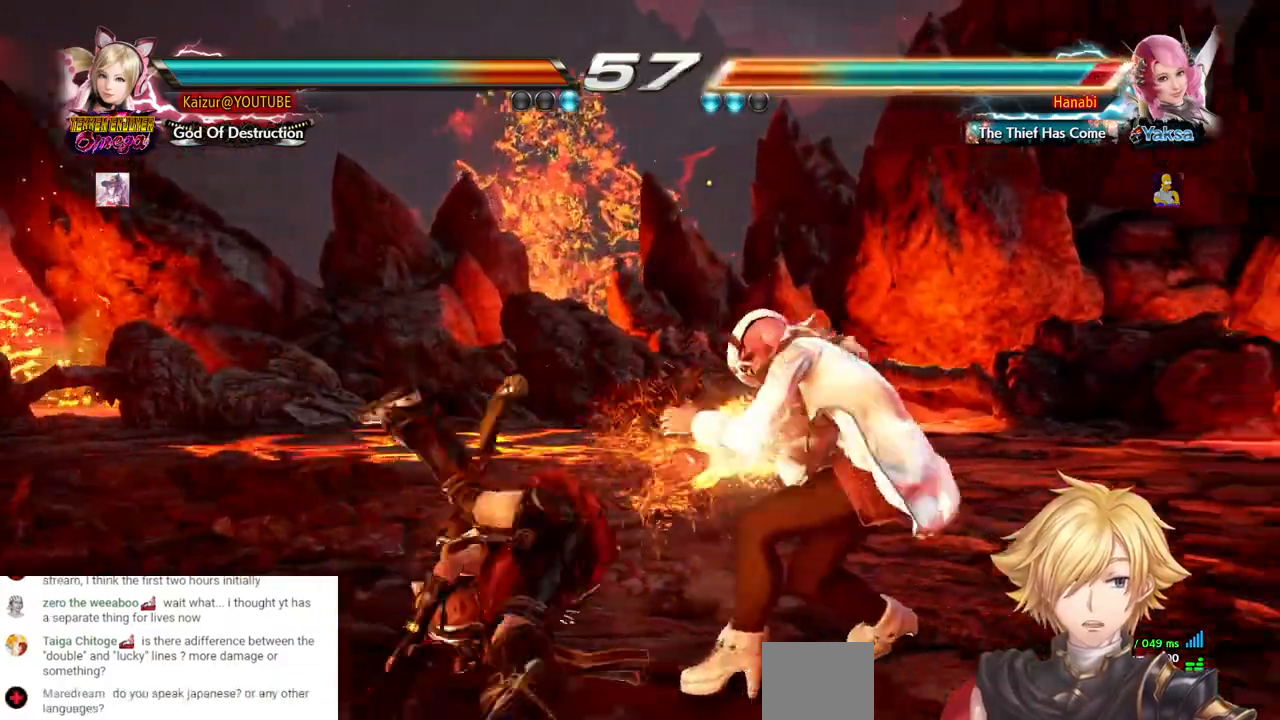
{"dt_ms": 500, "buttons": [], "left_stick": "center", "right_stick": "center", "events": [[33, "R2", "down"], [167, "R2", "up"]]}
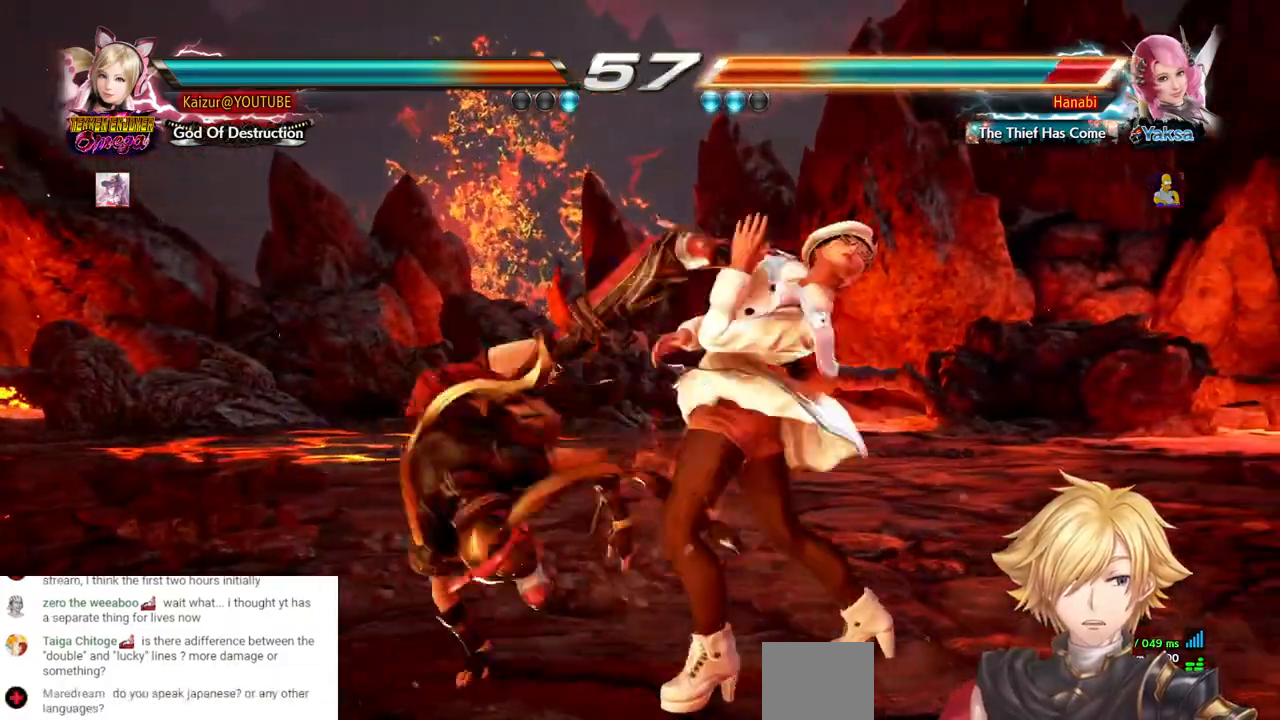
{"dt_ms": 500, "buttons": ["R2", "DPAD_RIGHT"], "left_stick": "center", "right_stick": "center", "events": [[150, "DPAD_RIGHT", "down"], [383, "R2", "down"]]}
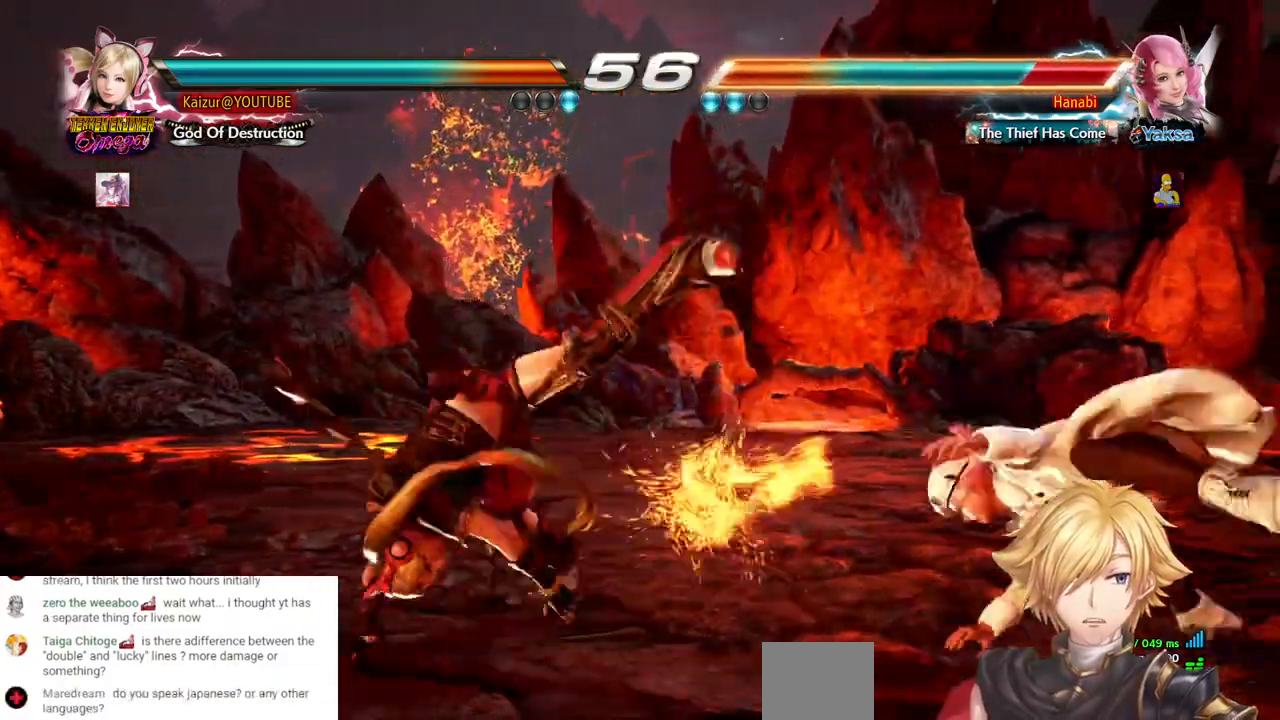
{"dt_ms": 500, "buttons": ["R2", "DPAD_RIGHT"], "left_stick": "center", "right_stick": "center", "events": [[33, "R2", "up"], [83, "R2", "down"], [217, "R2", "up"], [283, "R2", "down"], [400, "R2", "up"], [467, "R2", "down"]]}
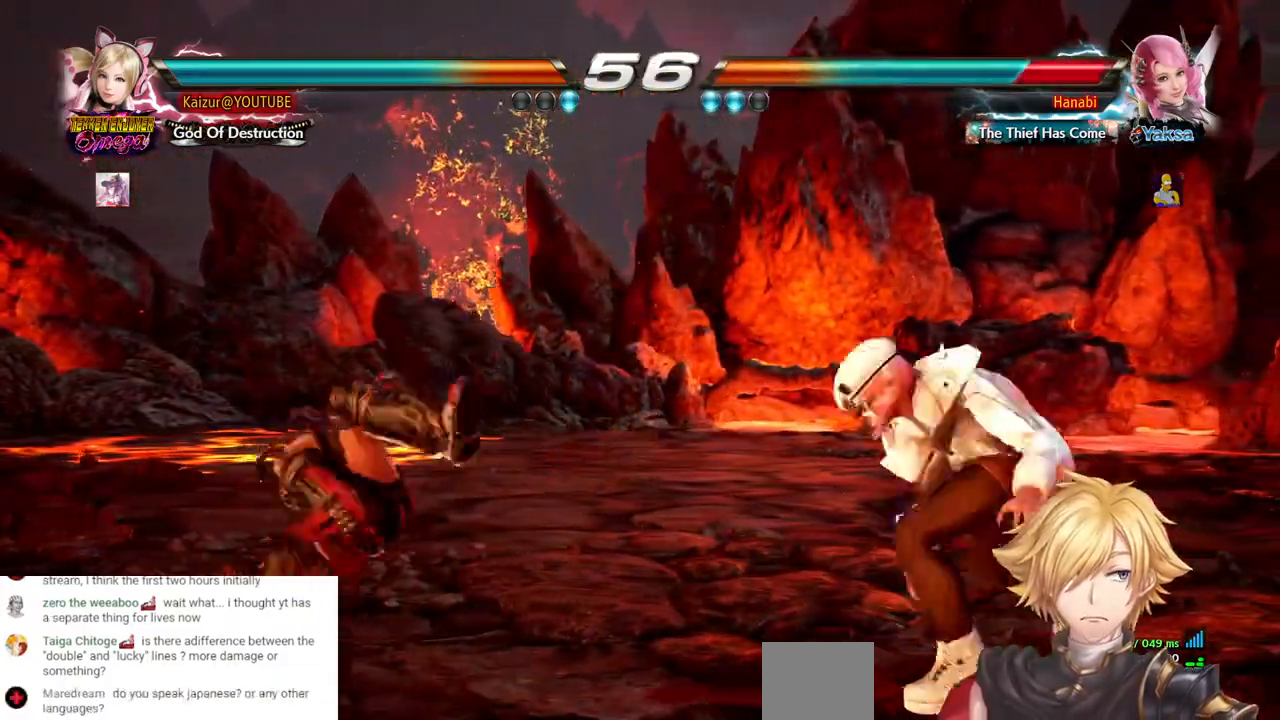
{"dt_ms": 500, "buttons": [], "left_stick": "center", "right_stick": "center", "events": [[100, "R2", "up"], [167, "R2", "down"], [217, "DPAD_RIGHT", "up"], [300, "R2", "up"], [400, "DPAD_RIGHT", "down"], [483, "DPAD_RIGHT", "up"]]}
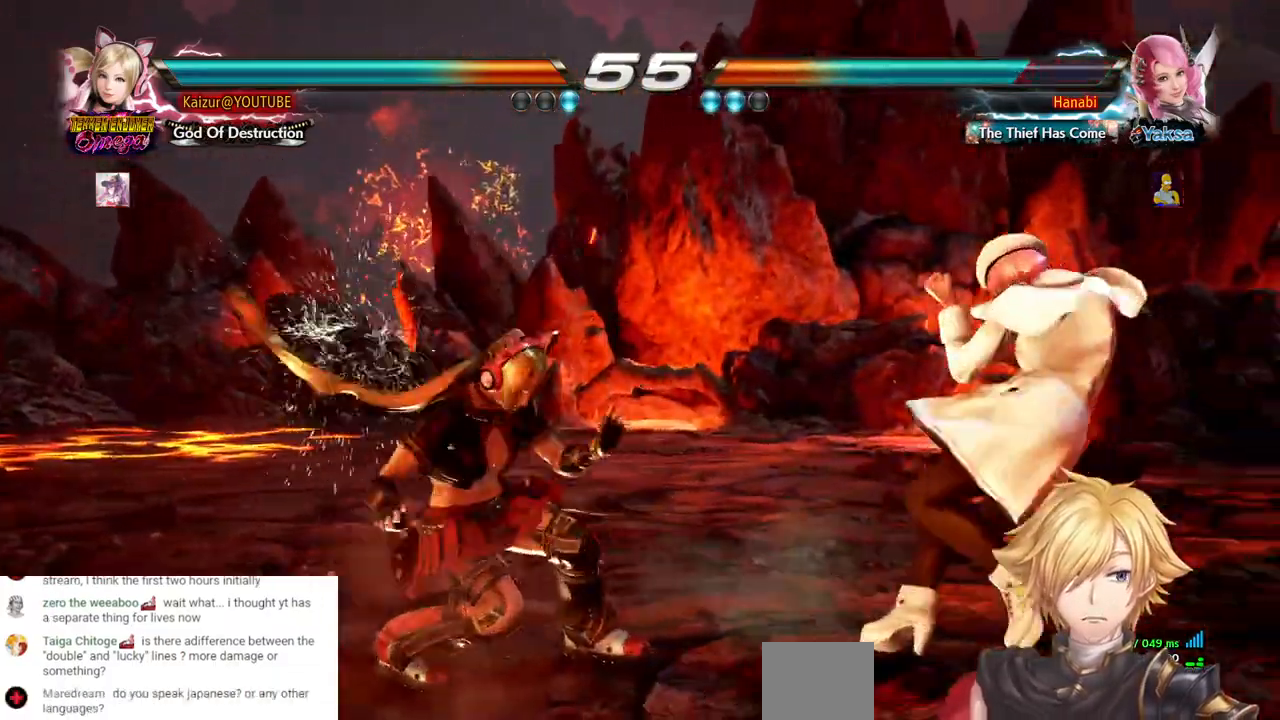
{"dt_ms": 500, "buttons": [], "left_stick": "center", "right_stick": "center", "events": [[33, "DPAD_RIGHT", "down"], [267, "DPAD_RIGHT", "up"], [317, "R2", "down"], [500, "R2", "up"]]}
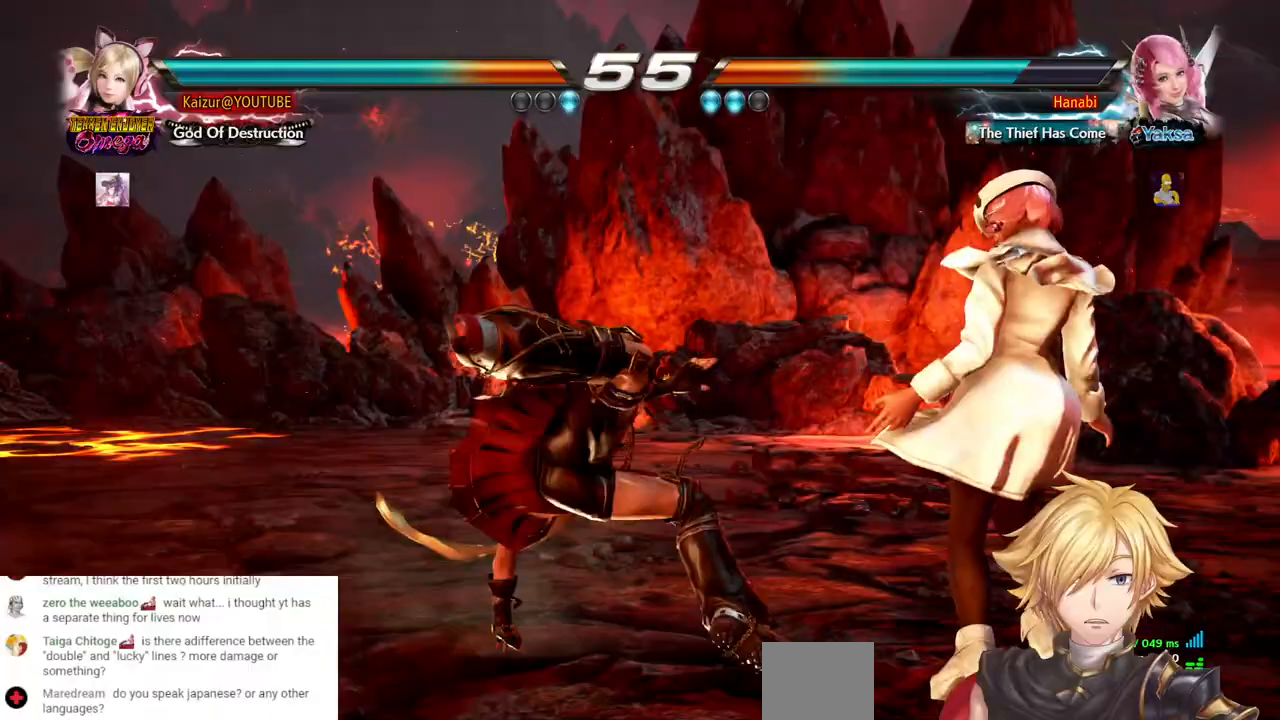
{"dt_ms": 500, "buttons": [], "left_stick": "center", "right_stick": "center", "events": []}
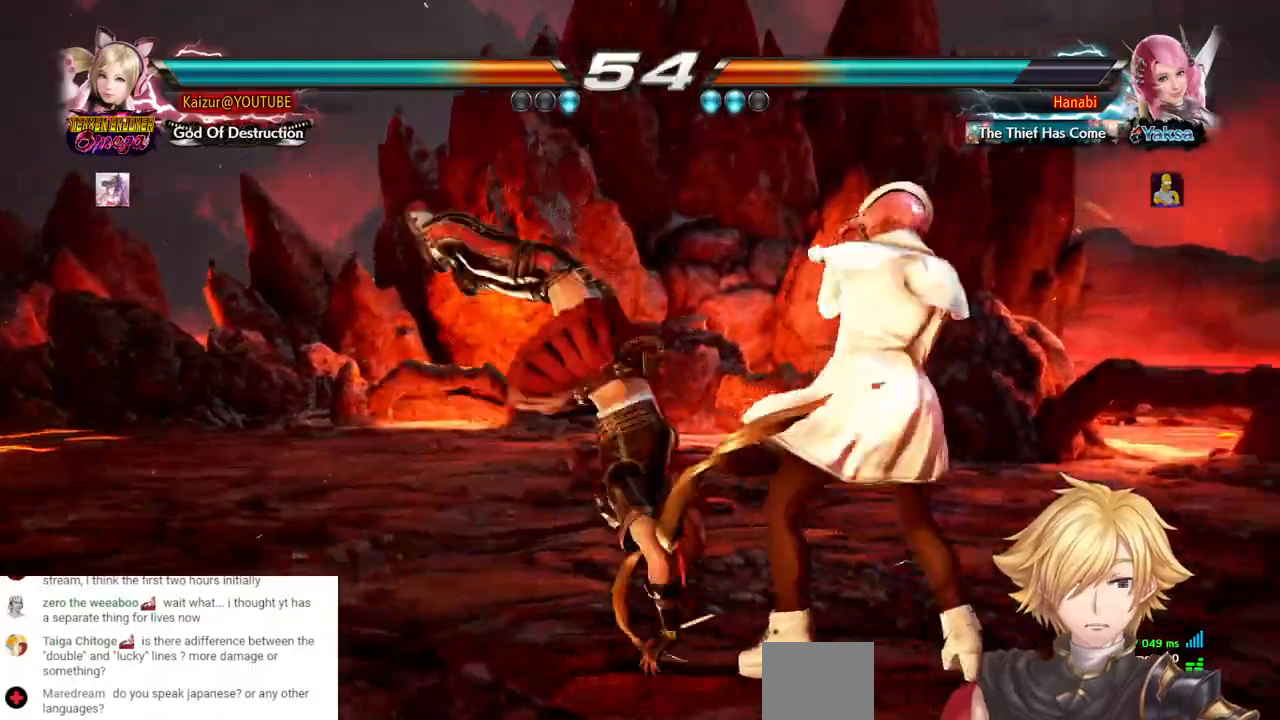
{"dt_ms": 500, "buttons": ["R2"], "left_stick": "center", "right_stick": "center", "events": [[67, "R2", "down"]]}
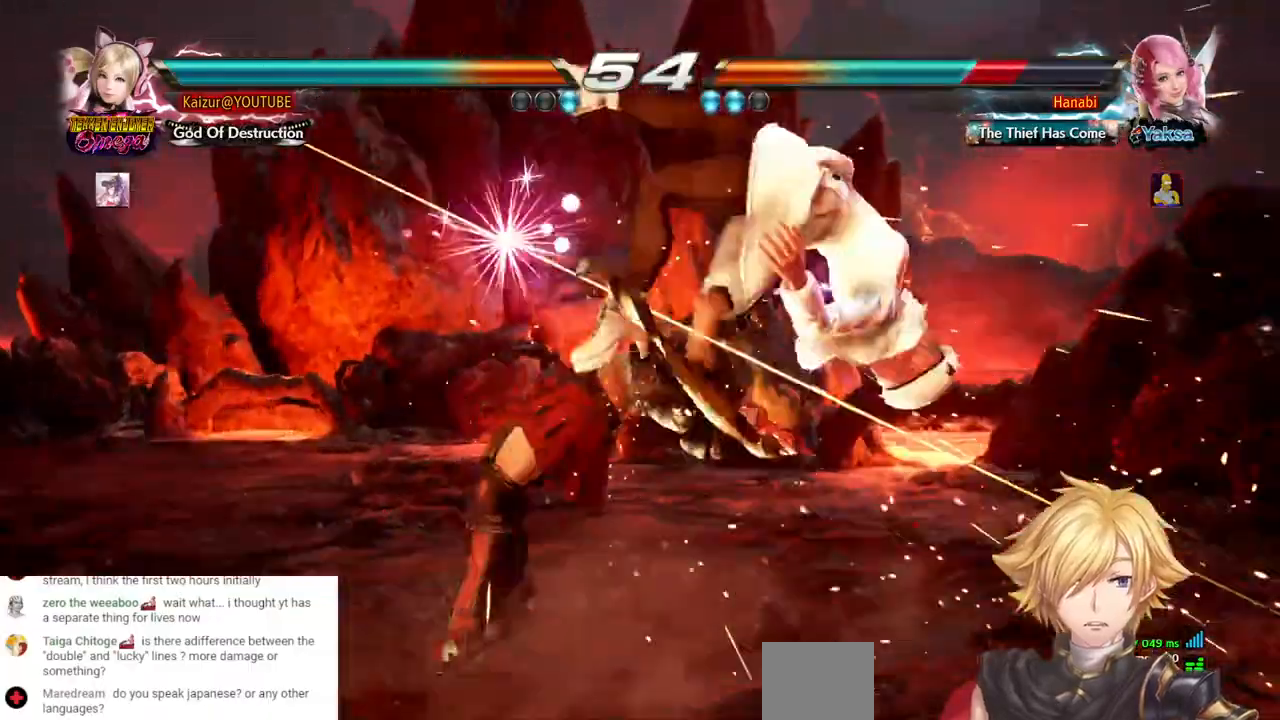
{"dt_ms": 500, "buttons": ["SQUARE", "DPAD_LEFT"], "left_stick": "center", "right_stick": "center", "events": [[50, "R2", "up"], [317, "DPAD_LEFT", "down"], [417, "SQUARE", "down"]]}
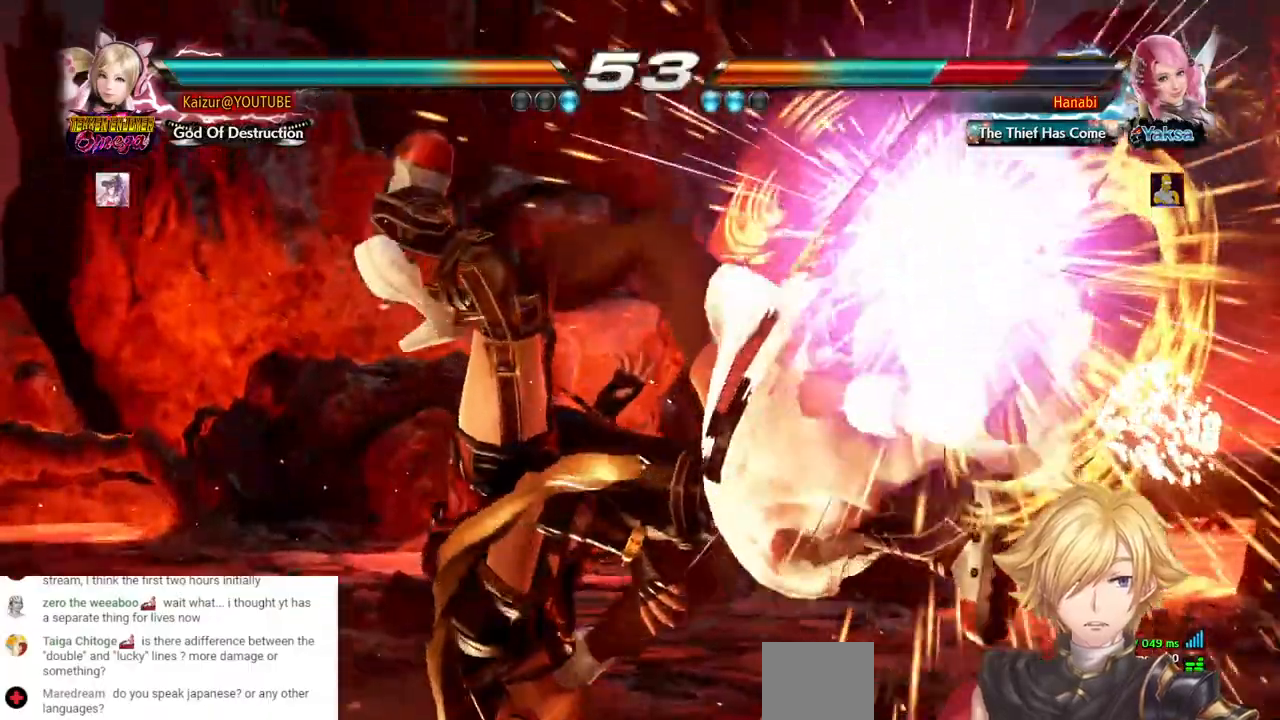
{"dt_ms": 500, "buttons": ["SQUARE", "DPAD_LEFT"], "left_stick": "center", "right_stick": "center", "events": [[400, "SQUARE", "up"], [467, "SQUARE", "down"]]}
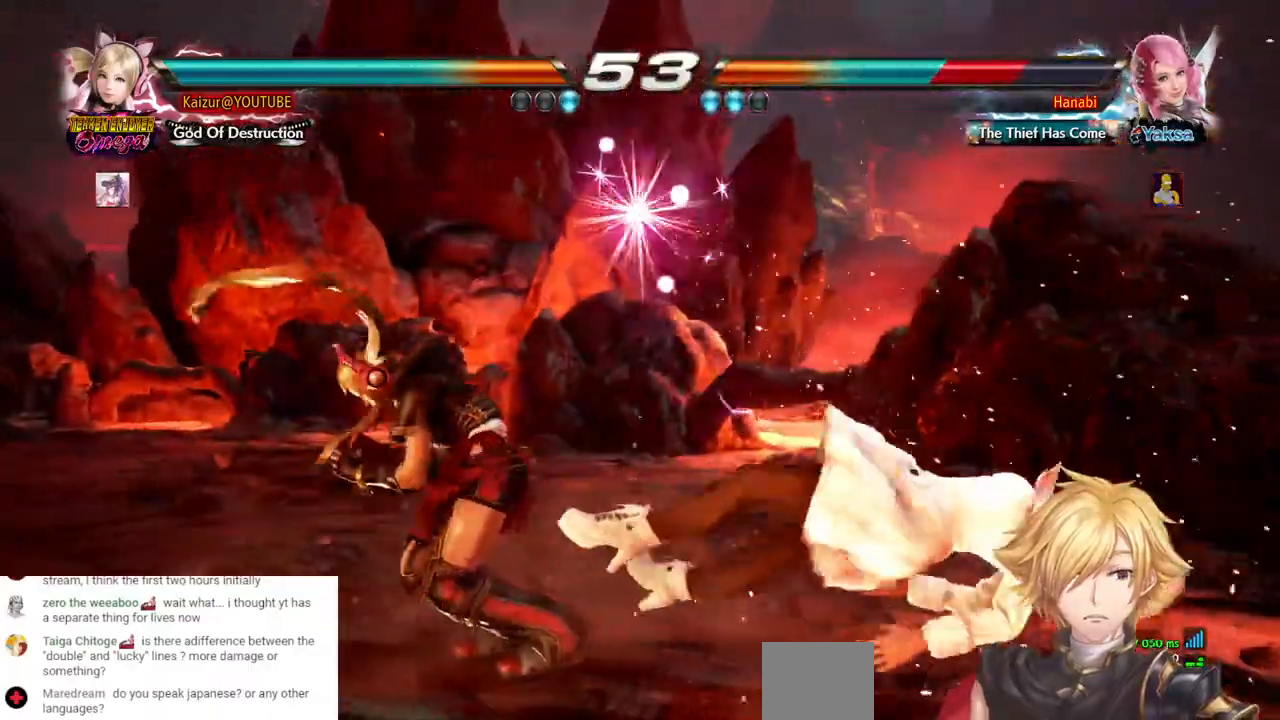
{"dt_ms": 500, "buttons": [], "left_stick": "center", "right_stick": "center", "events": [[100, "SQUARE", "up"], [150, "DPAD_LEFT", "up"], [317, "DPAD_RIGHT", "down"], [383, "DPAD_RIGHT", "up"]]}
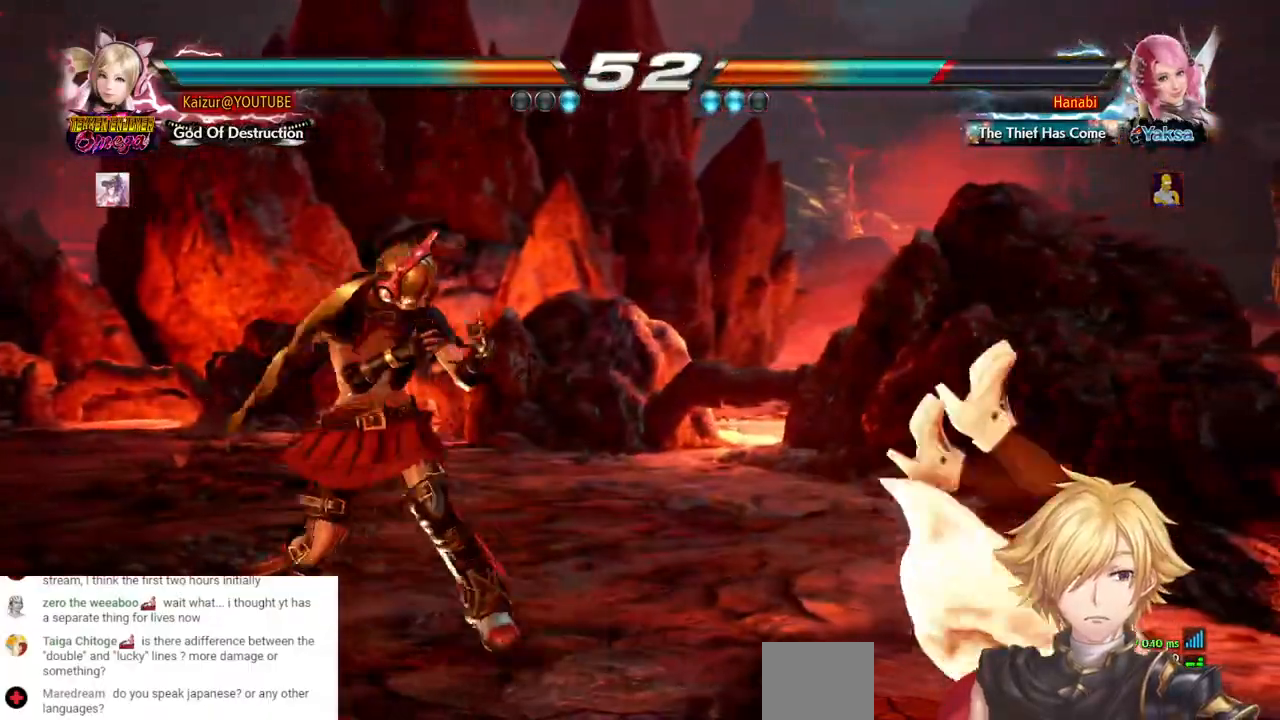
{"dt_ms": 1000, "buttons": [], "left_stick": "center", "right_stick": "center", "events": [[33, "DPAD_LEFT", "down"], [433, "DPAD_LEFT", "up"], [433, "TRIANGLE", "down"], [500, "TRIANGLE", "up"], [617, "TRIANGLE", "down"], [700, "TRIANGLE", "up"]]}
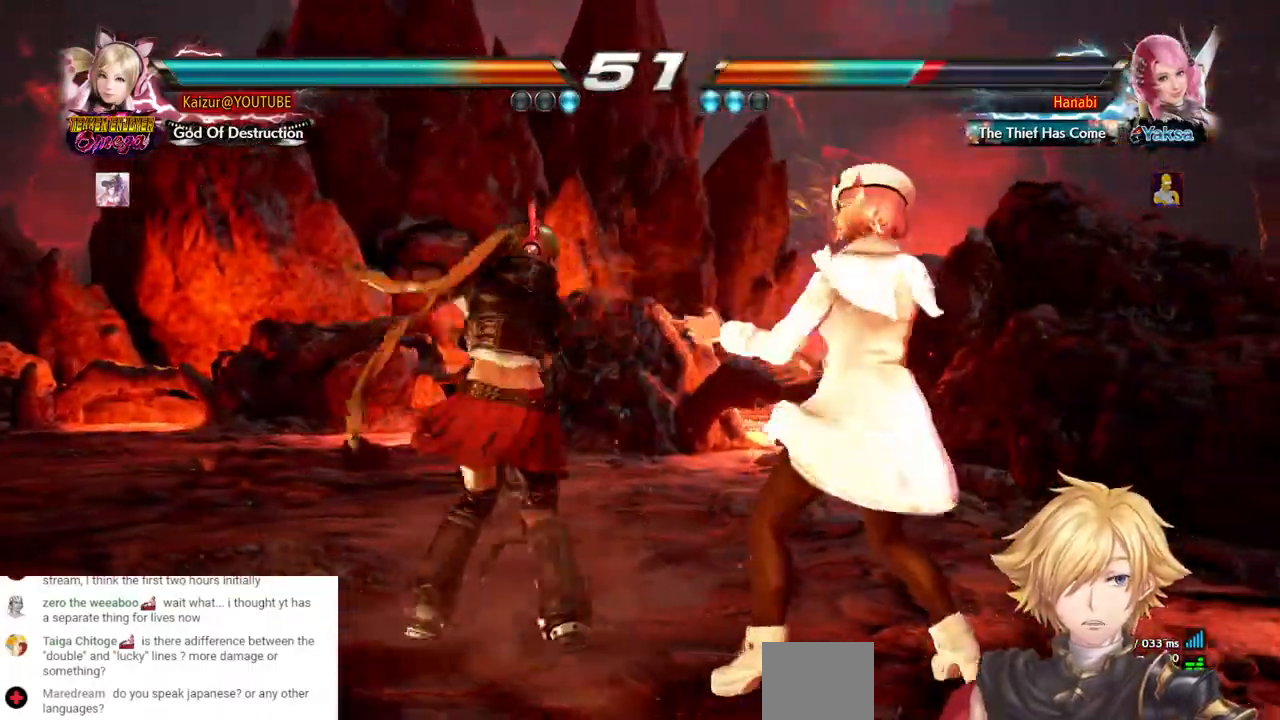
{"dt_ms": 500, "buttons": [], "left_stick": "center", "right_stick": "center", "events": []}
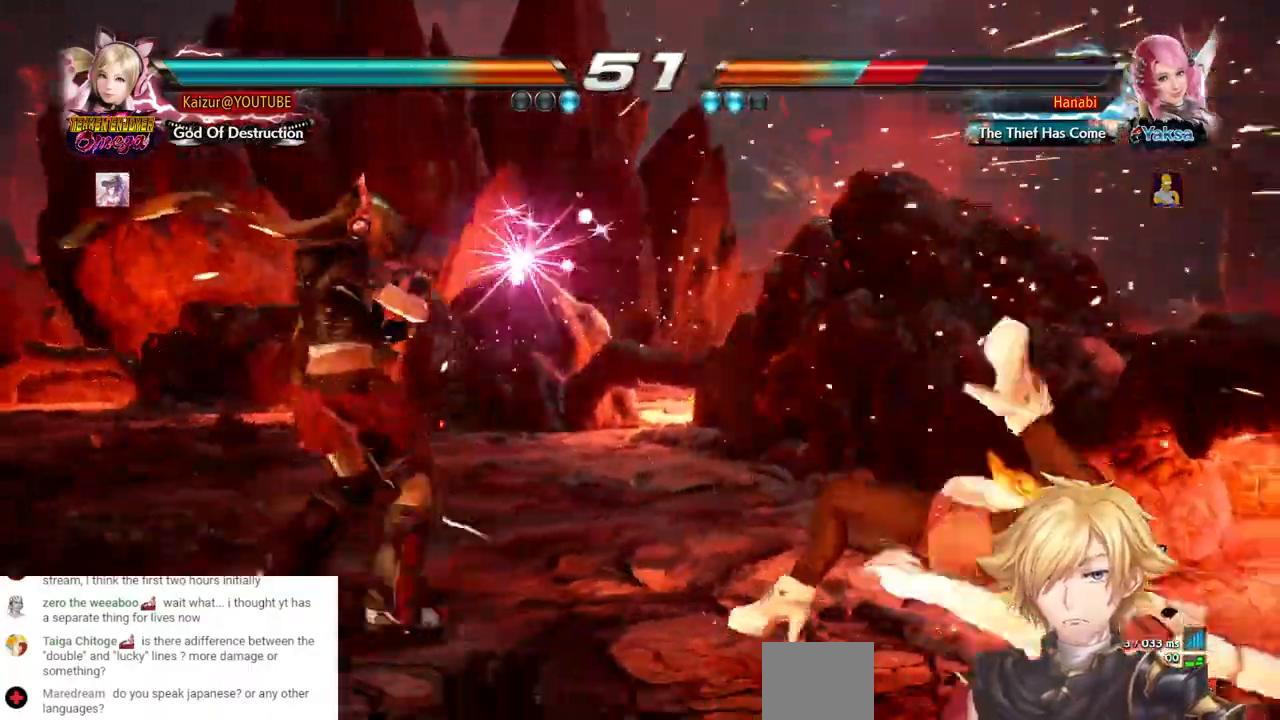
{"dt_ms": 500, "buttons": ["CROSS", "DPAD_RIGHT"], "left_stick": "center", "right_stick": "center", "events": [[33, "DPAD_RIGHT", "down"], [267, "DPAD_RIGHT", "up"], [317, "DPAD_RIGHT", "down"], [350, "CROSS", "down"], [417, "R2", "down"], [433, "R2", "up"]]}
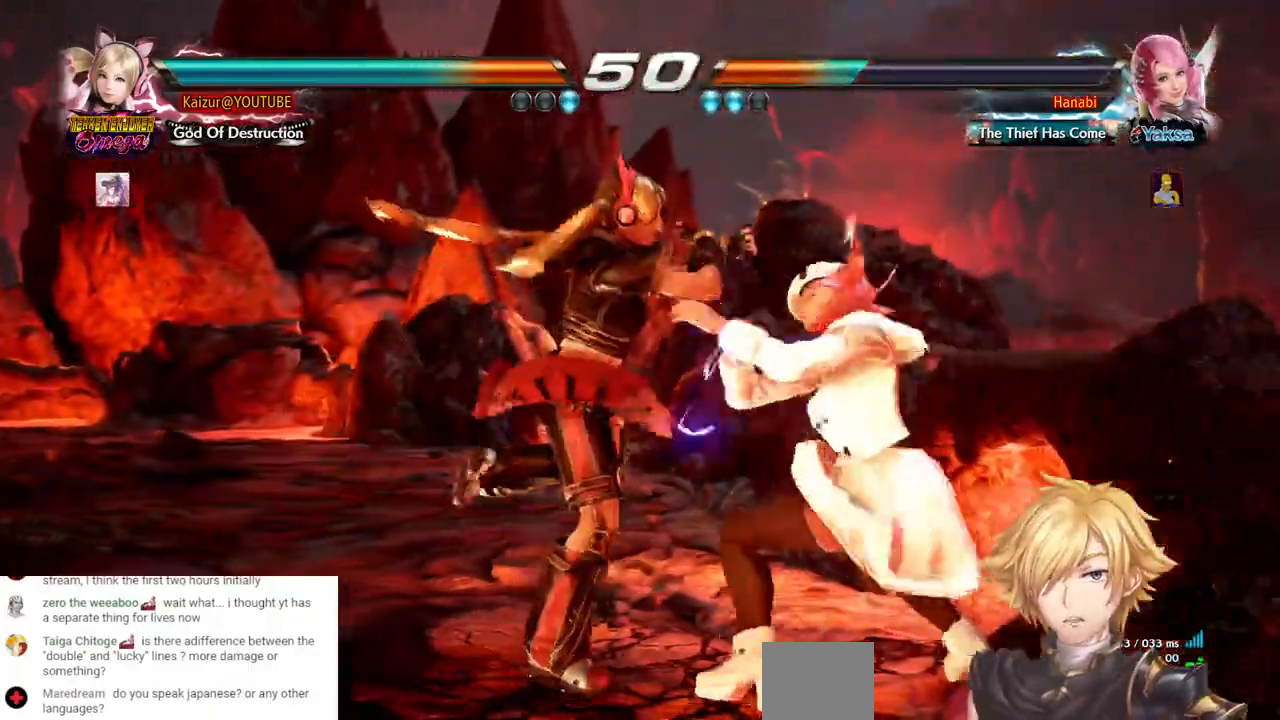
{"dt_ms": 500, "buttons": ["CROSS", "DPAD_RIGHT"], "left_stick": "center", "right_stick": "center", "events": [[17, "CROSS", "up"], [83, "CROSS", "down"], [200, "CROSS", "up"], [267, "CROSS", "down"], [383, "CROSS", "up"], [450, "CROSS", "down"]]}
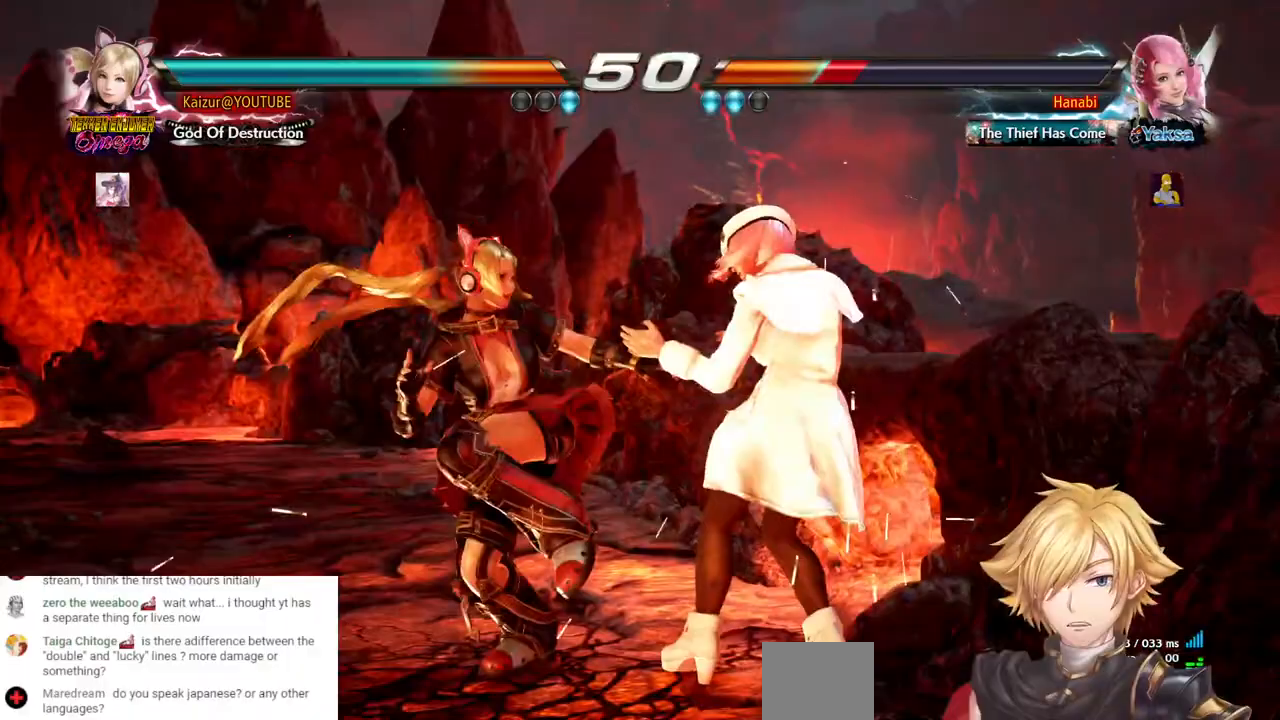
{"dt_ms": 500, "buttons": [], "left_stick": "center", "right_stick": "center", "events": [[33, "CROSS", "up"], [83, "CROSS", "down"], [250, "CROSS", "up"], [283, "DPAD_RIGHT", "up"]]}
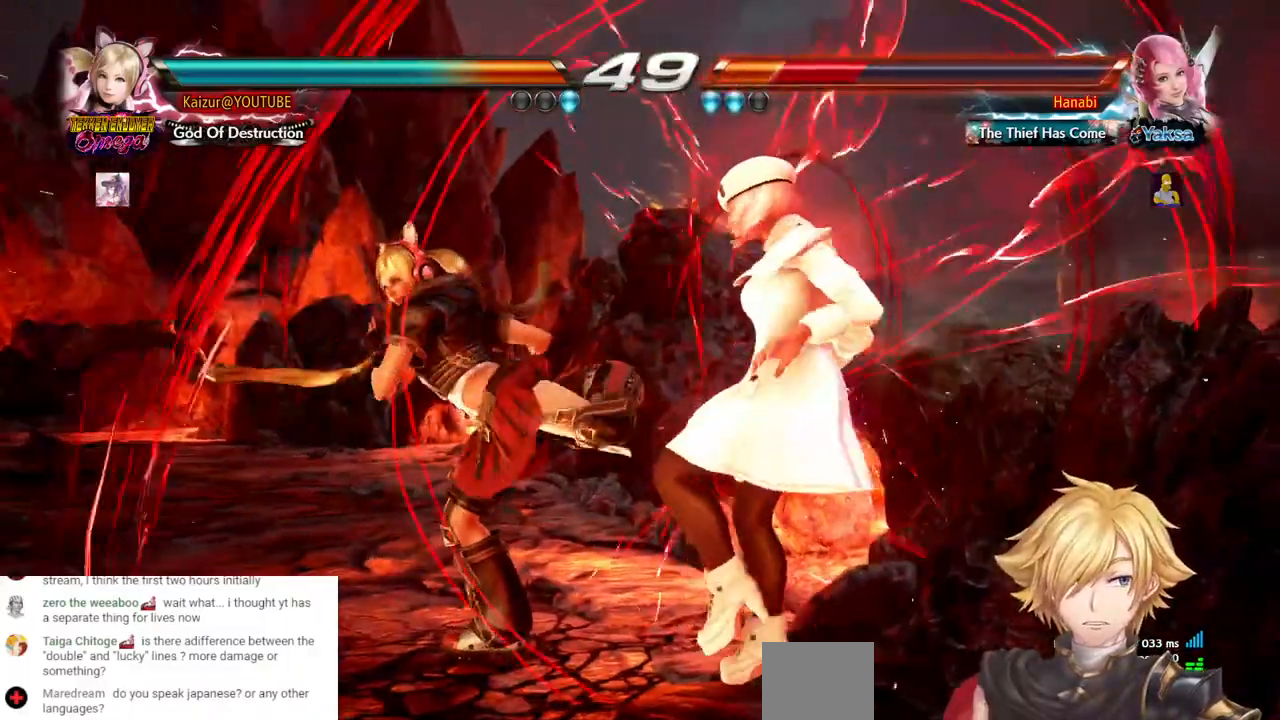
{"dt_ms": 500, "buttons": ["CROSS", "DPAD_RIGHT"], "left_stick": "center", "right_stick": "center", "events": [[100, "DPAD_LEFT", "down"], [350, "DPAD_LEFT", "up"], [400, "CROSS", "down"], [400, "DPAD_RIGHT", "down"]]}
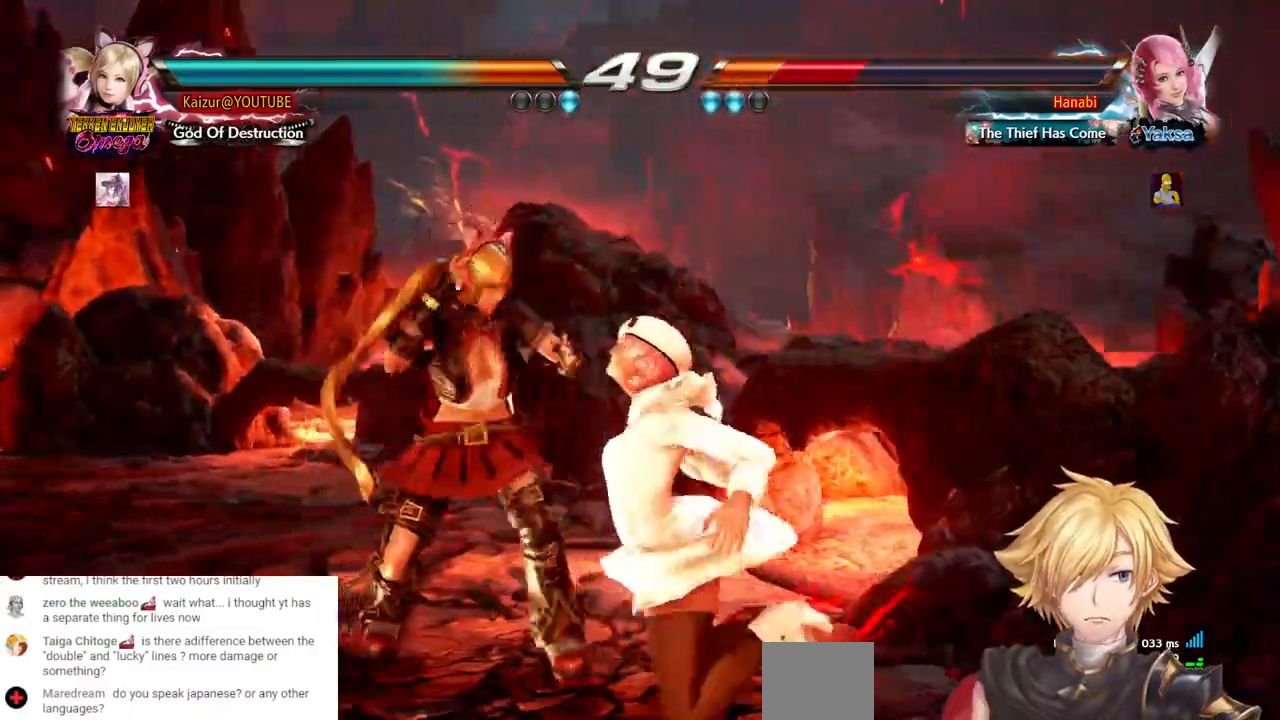
{"dt_ms": 500, "buttons": ["SQUARE"], "left_stick": "center", "right_stick": "center", "events": [[17, "CROSS", "up"], [33, "DPAD_RIGHT", "up"], [450, "SQUARE", "down"]]}
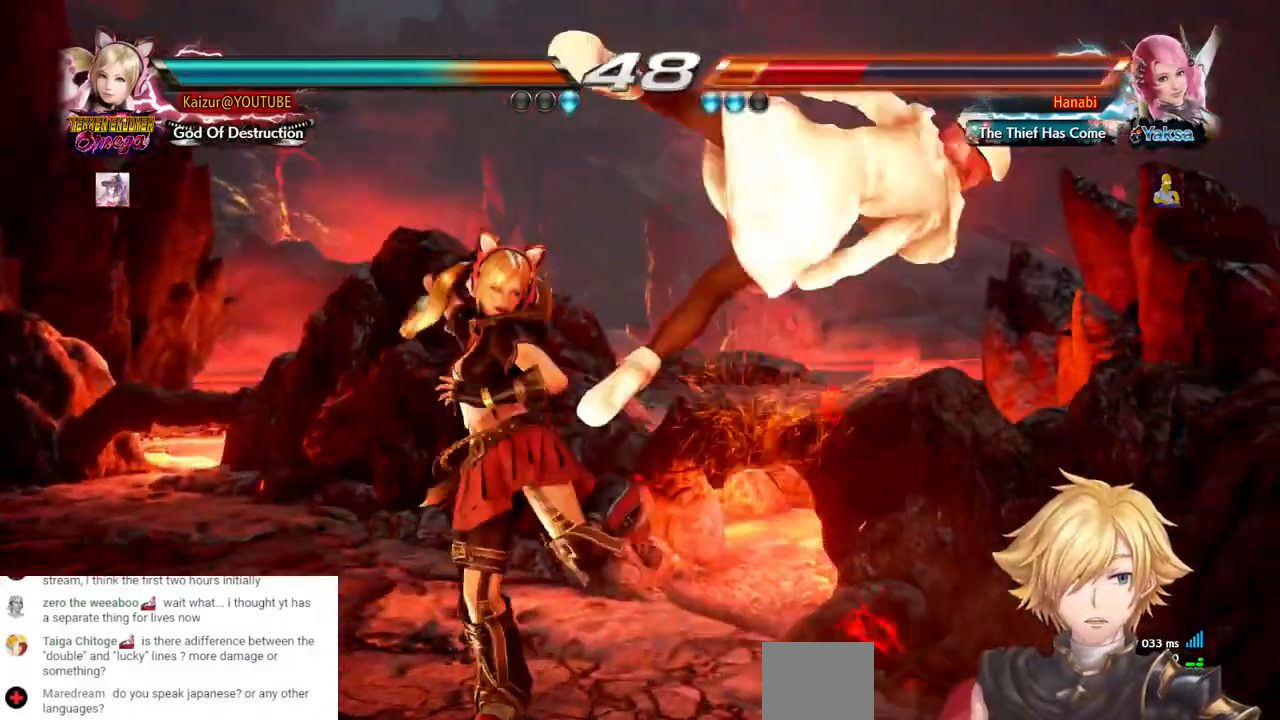
{"dt_ms": 500, "buttons": ["DPAD_RIGHT"], "left_stick": "center", "right_stick": "center", "events": [[50, "SQUARE", "up"], [100, "SQUARE", "down"], [217, "SQUARE", "up"], [283, "DPAD_RIGHT", "down"], [367, "SQUARE", "down"], [450, "SQUARE", "up"]]}
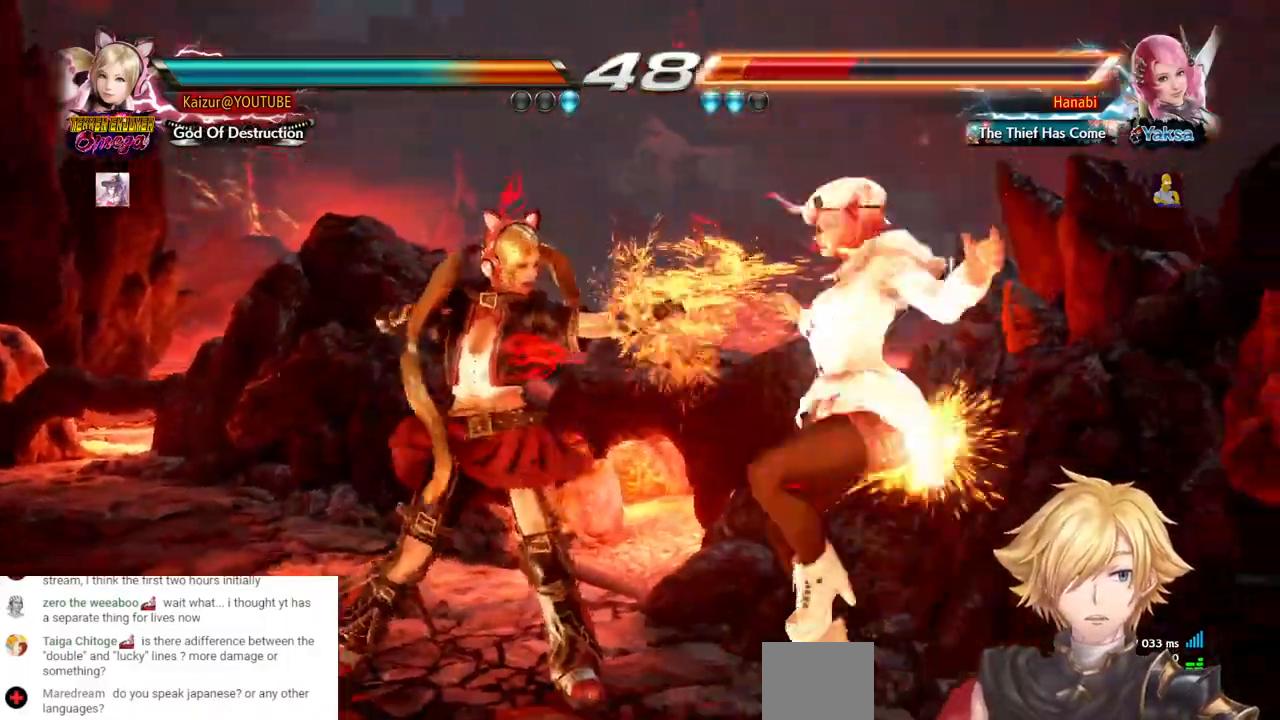
{"dt_ms": 500, "buttons": ["CROSS"], "left_stick": "center", "right_stick": "center", "events": [[17, "SQUARE", "down"], [133, "SQUARE", "up"], [167, "DPAD_RIGHT", "up"], [467, "CROSS", "down"]]}
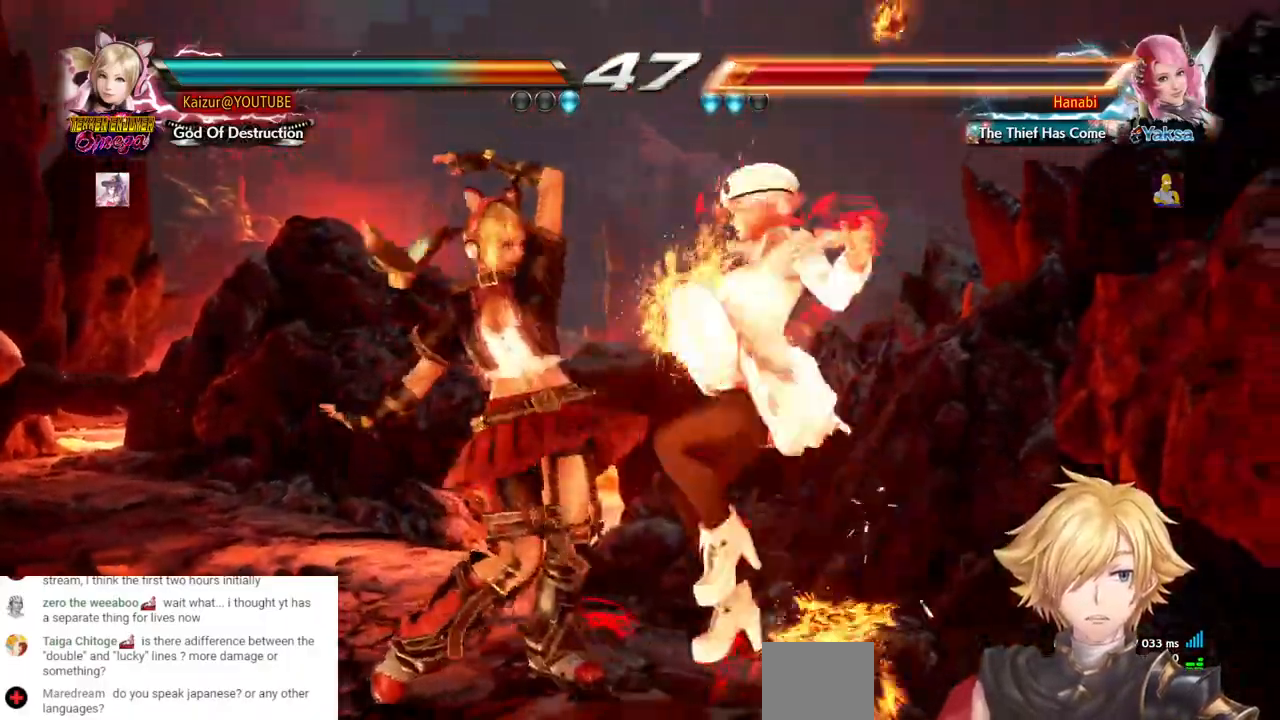
{"dt_ms": 500, "buttons": [], "left_stick": "center", "right_stick": "center", "events": [[50, "CROSS", "up"], [117, "CROSS", "down"], [200, "CROSS", "up"]]}
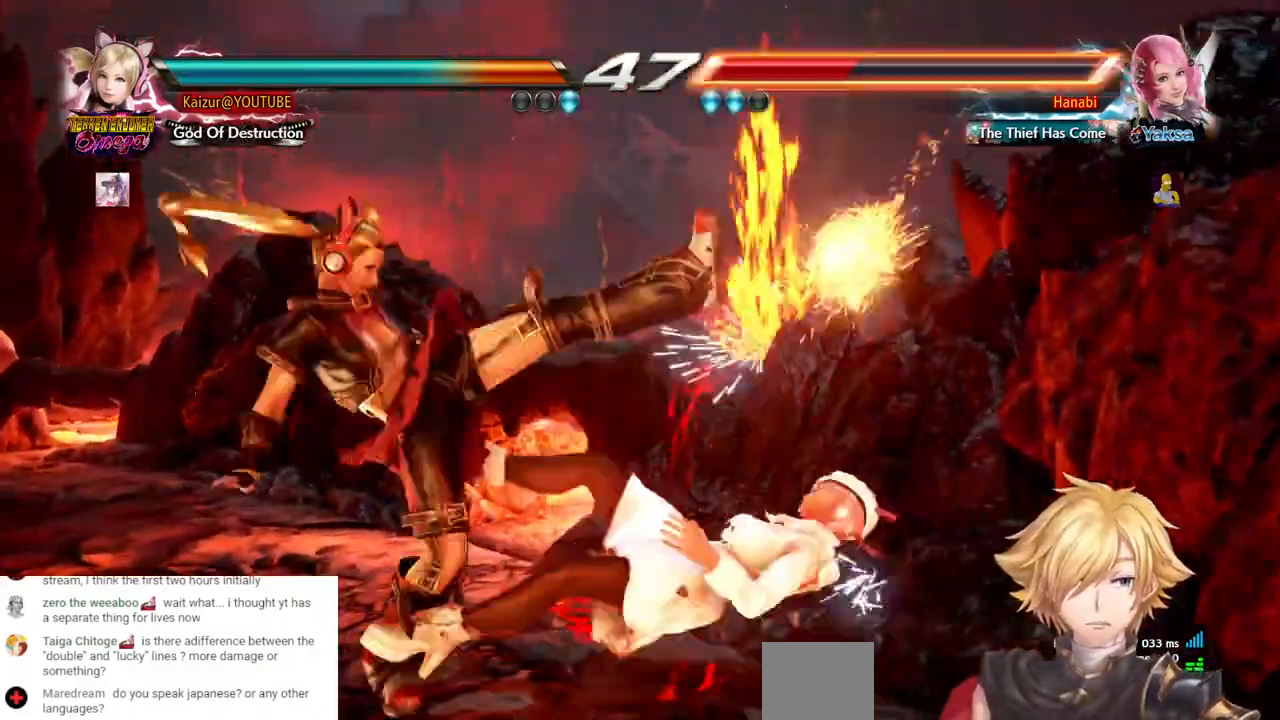
{"dt_ms": 500, "buttons": [], "left_stick": "center", "right_stick": "center", "events": []}
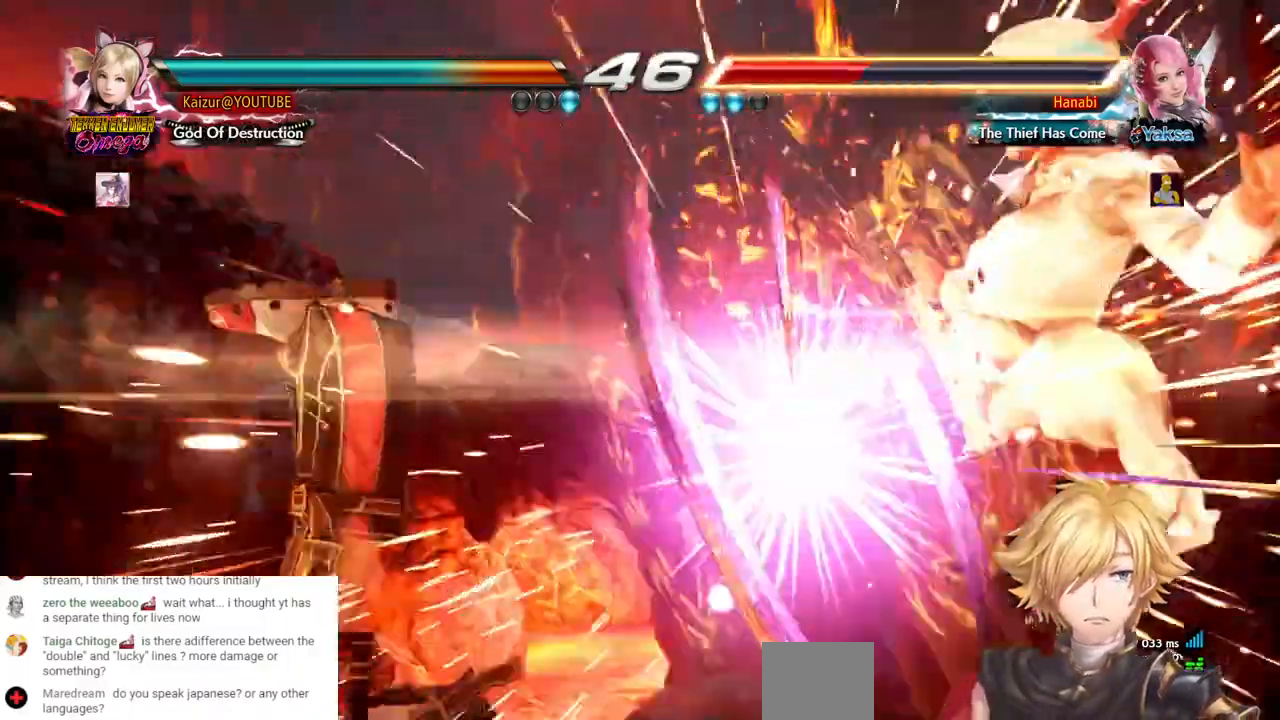
{"dt_ms": 500, "buttons": [], "left_stick": "center", "right_stick": "center"}
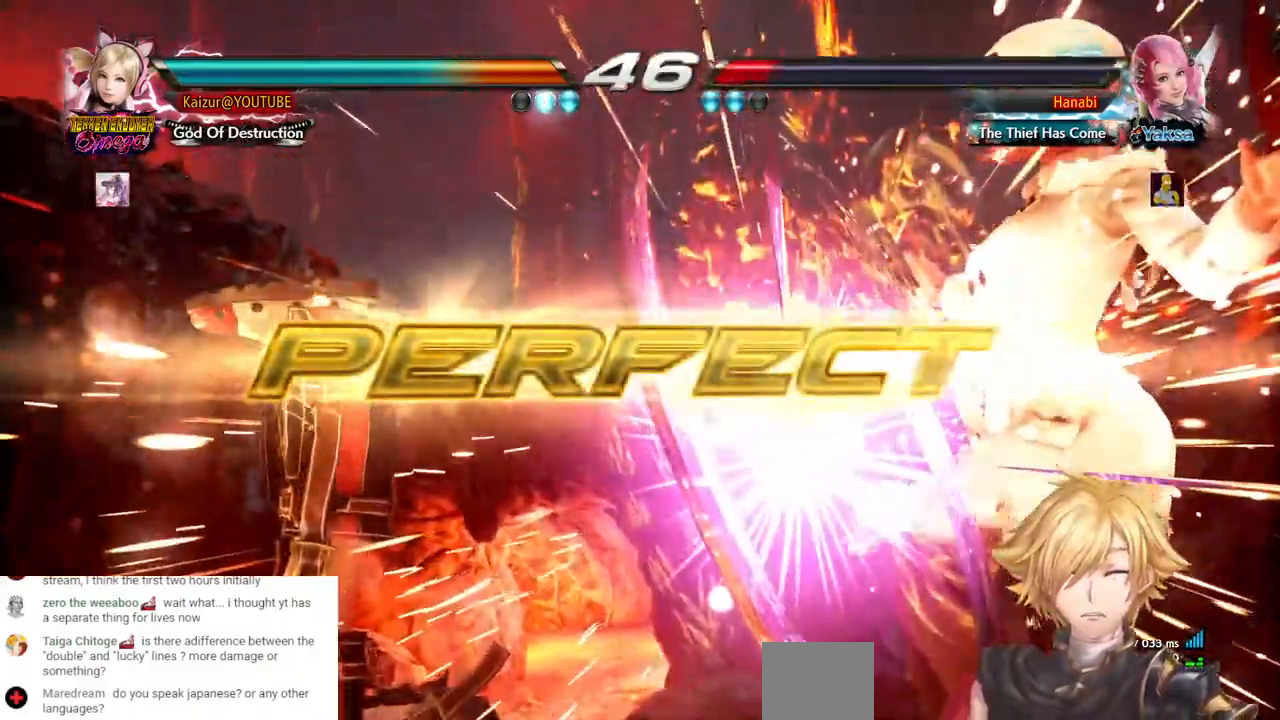
{"dt_ms": 500, "buttons": ["DPAD_LEFT"], "left_stick": "center", "right_stick": "center", "events": [[67, "DPAD_LEFT", "down"]]}
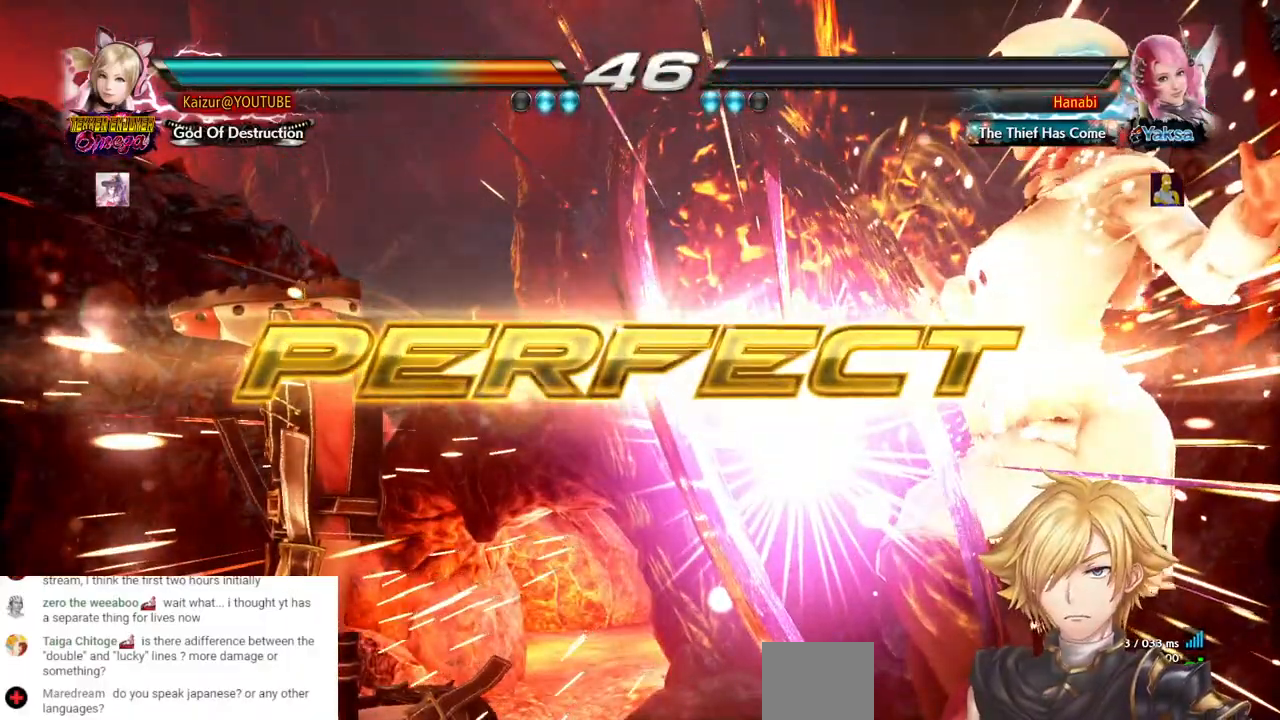
{"dt_ms": 500, "buttons": [], "left_stick": "center", "right_stick": "center", "events": [[150, "DPAD_LEFT", "up"]]}